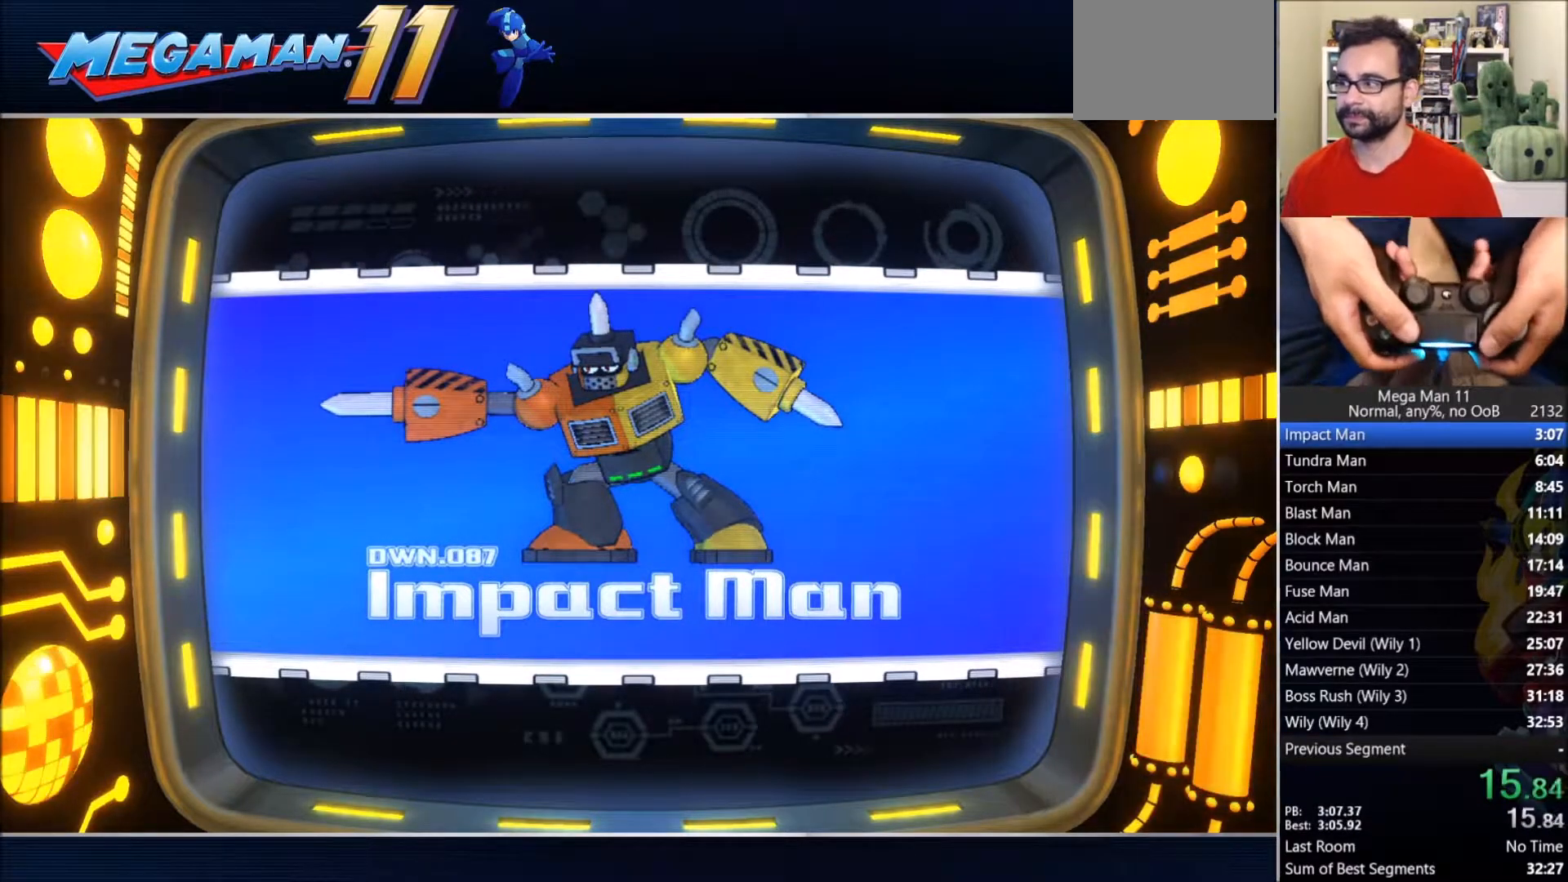
Gameplay with a controller (PlayStation layout); each line is a JSON object with the inputs held at the frame after it. "events" lists button and stick changes between this image and that frame as [ms after this image, input, new state], when the widget could be followed in between.
{"buttons": [], "left_stick": "up-right", "right_stick": "center", "events": [[467, "left_stick", "up-right"]]}
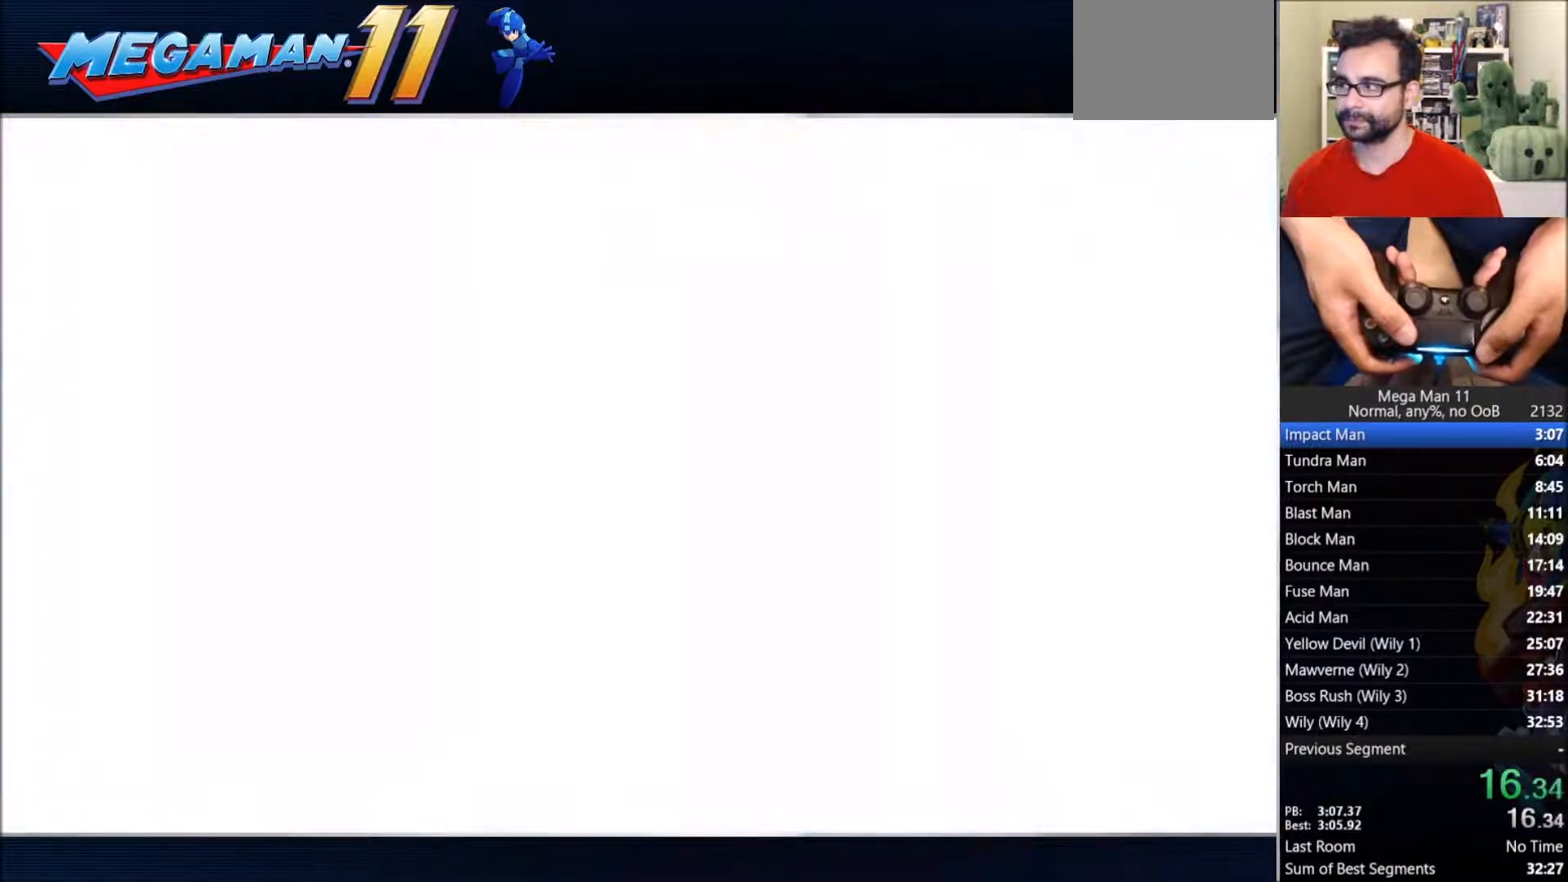
{"buttons": [], "left_stick": "center", "right_stick": "center", "events": [[200, "left_stick", "center"]]}
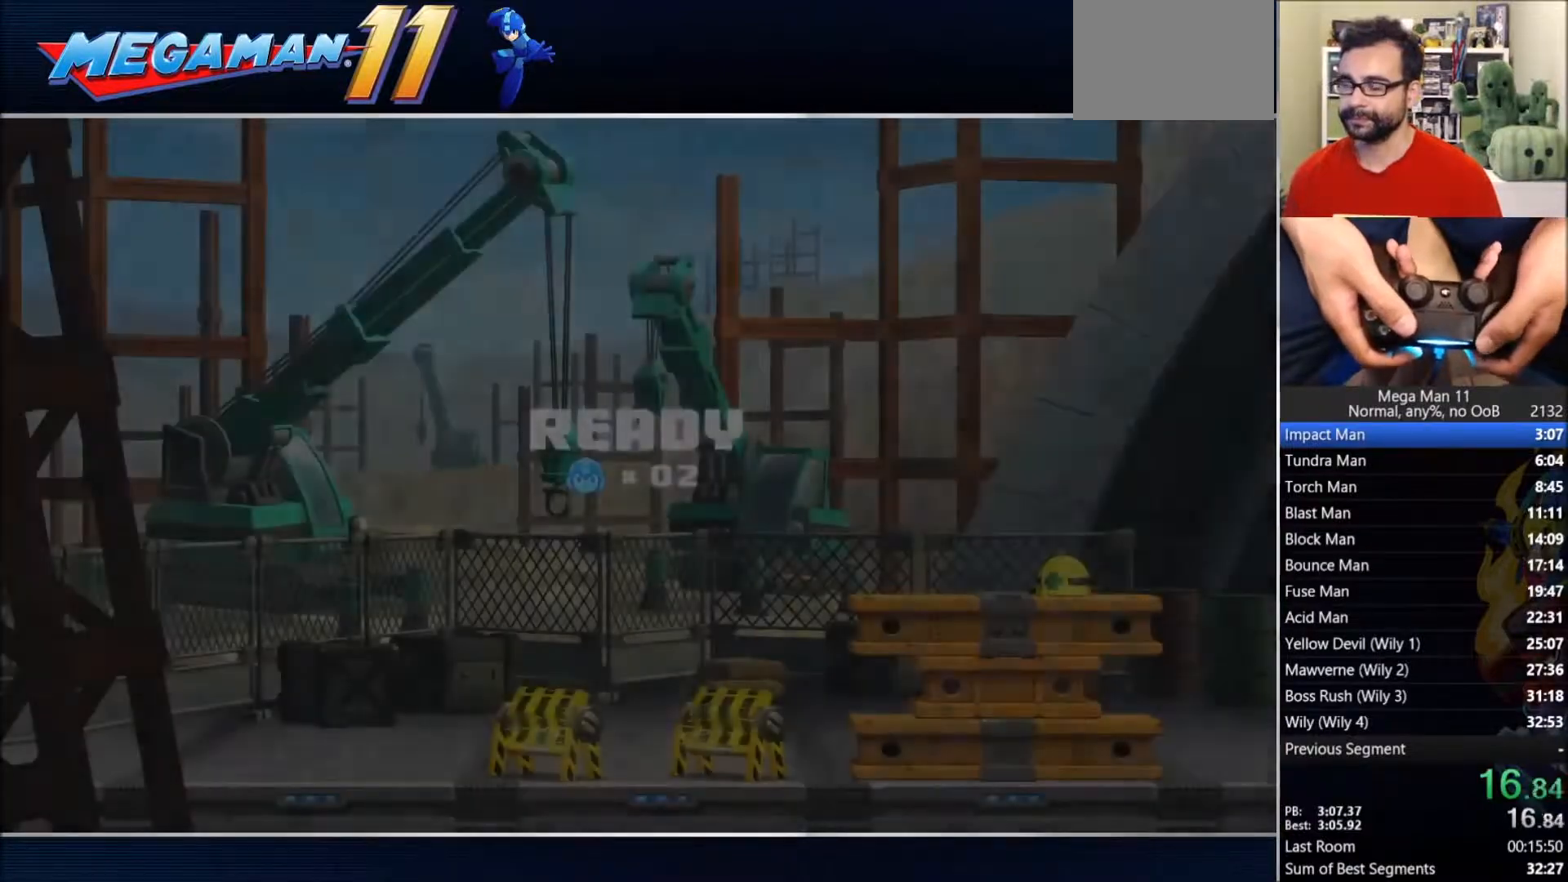
{"buttons": [], "left_stick": "center", "right_stick": "center", "events": []}
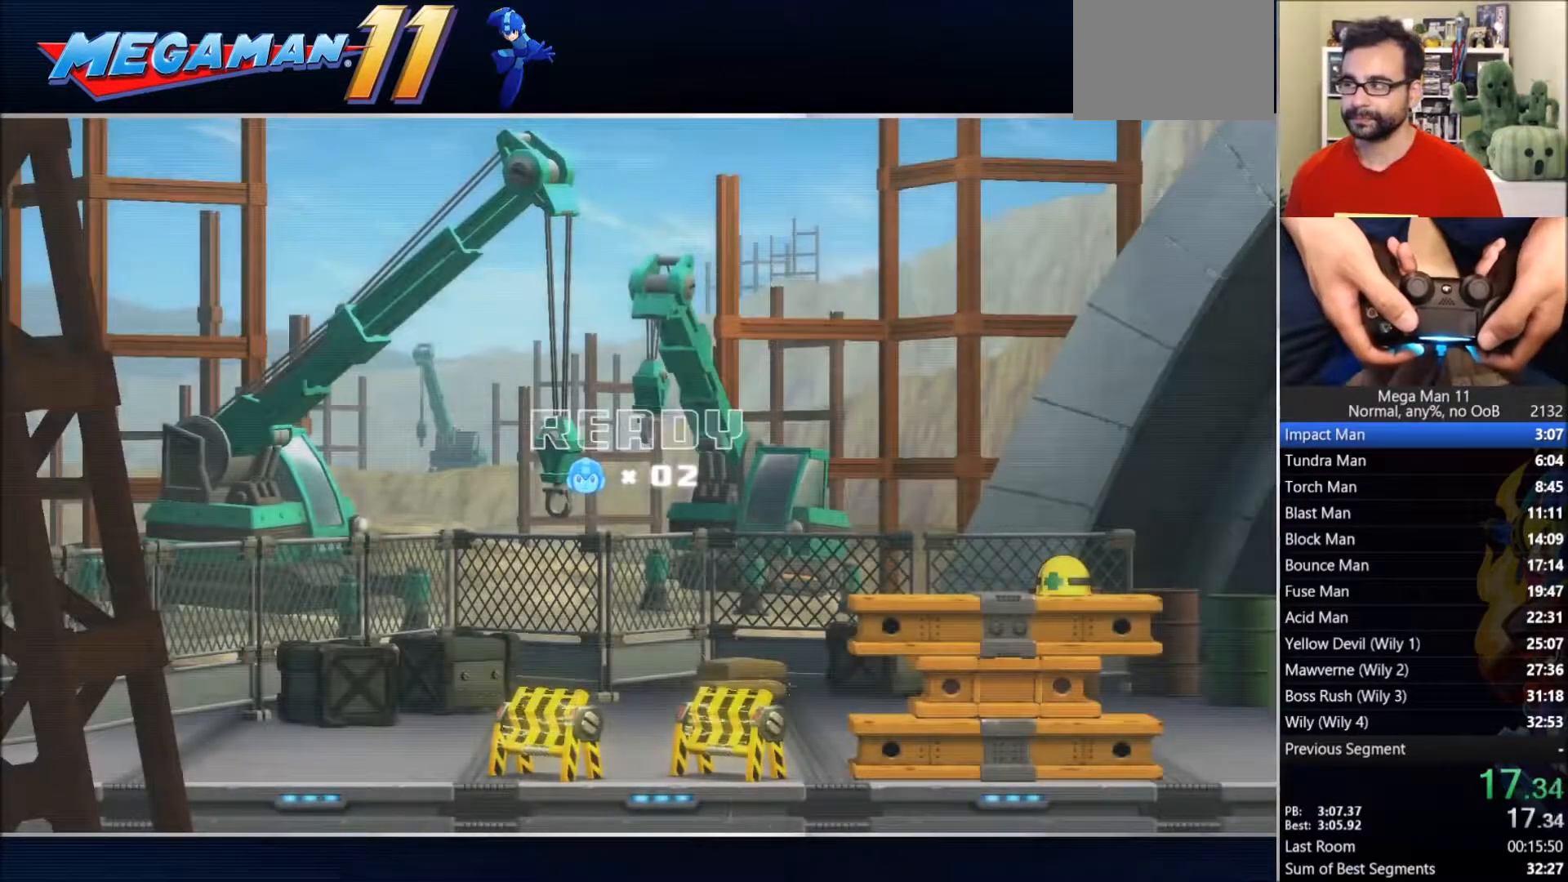
{"buttons": [], "left_stick": "center", "right_stick": "center", "events": []}
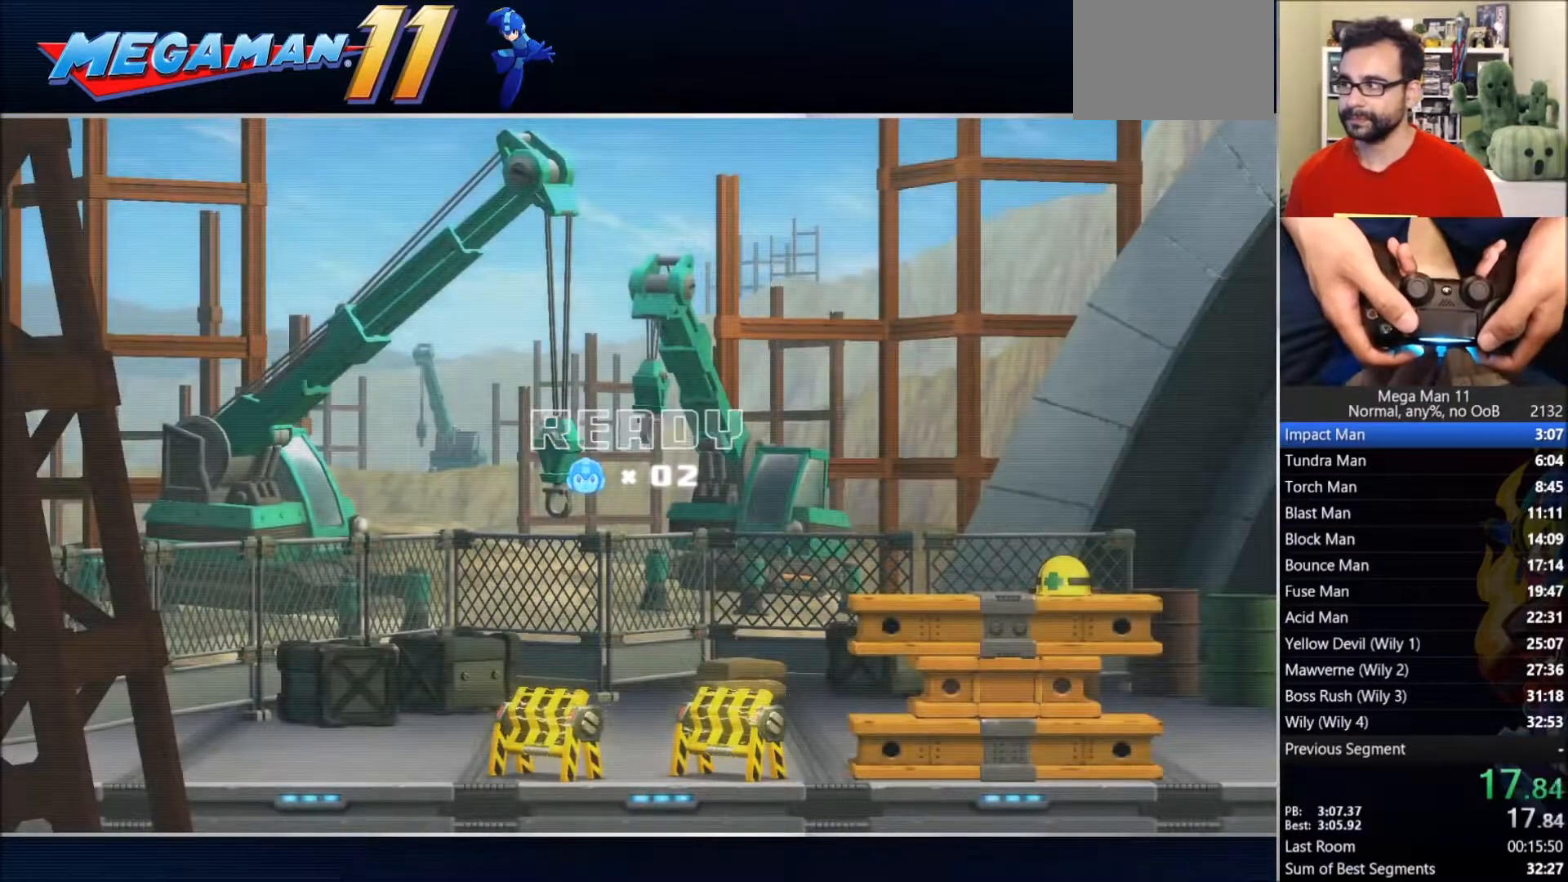
{"buttons": [], "left_stick": "center", "right_stick": "center", "events": []}
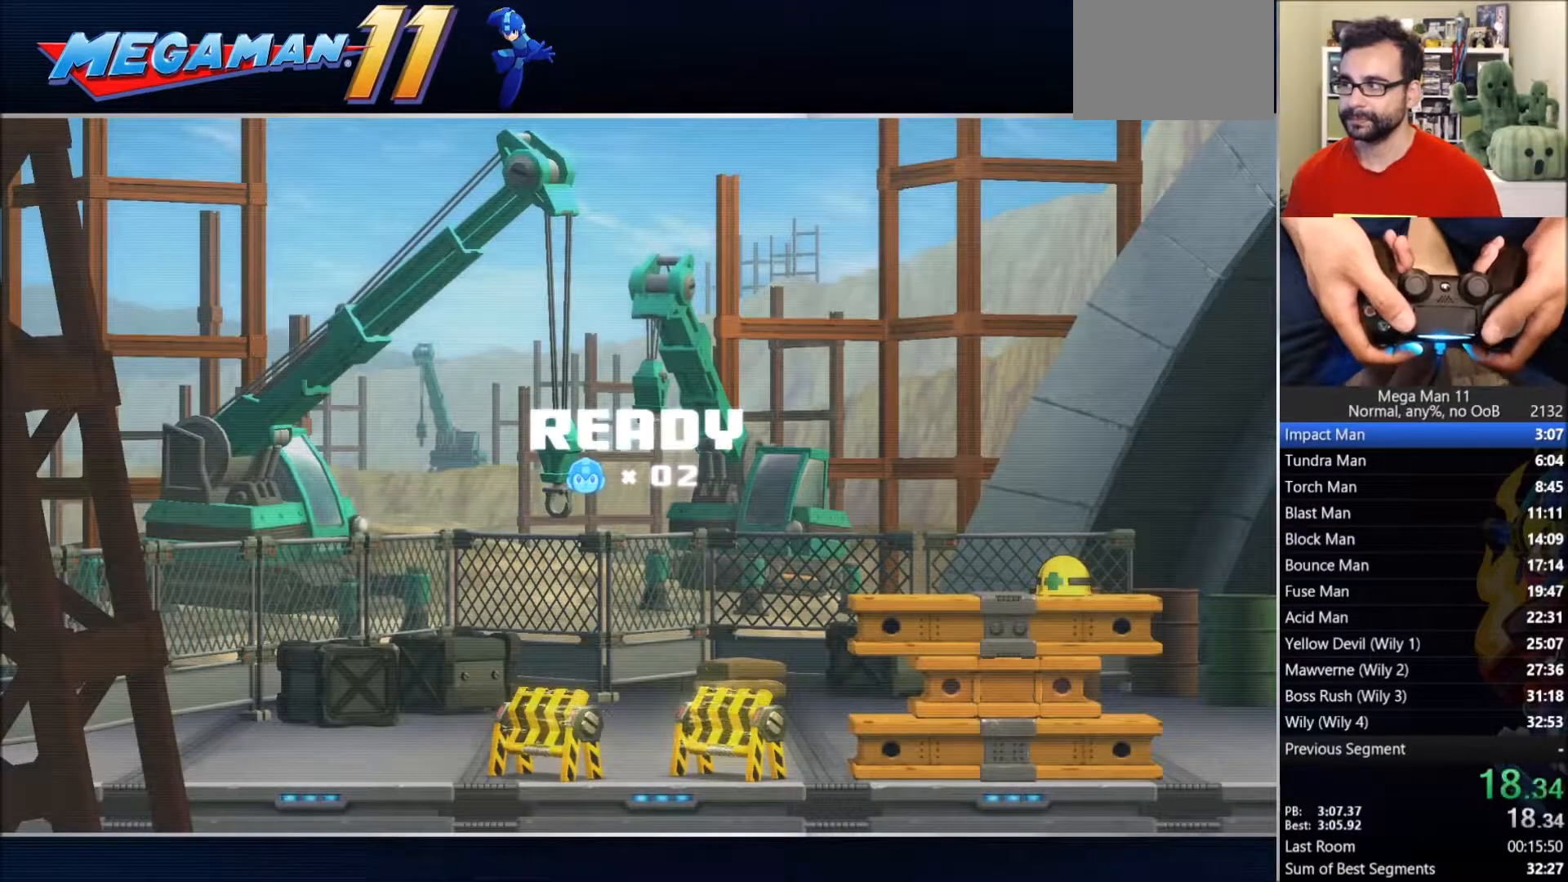
{"buttons": [], "left_stick": "center", "right_stick": "center", "events": [[83, "DPAD_UP", "down"], [167, "DPAD_UP", "up"]]}
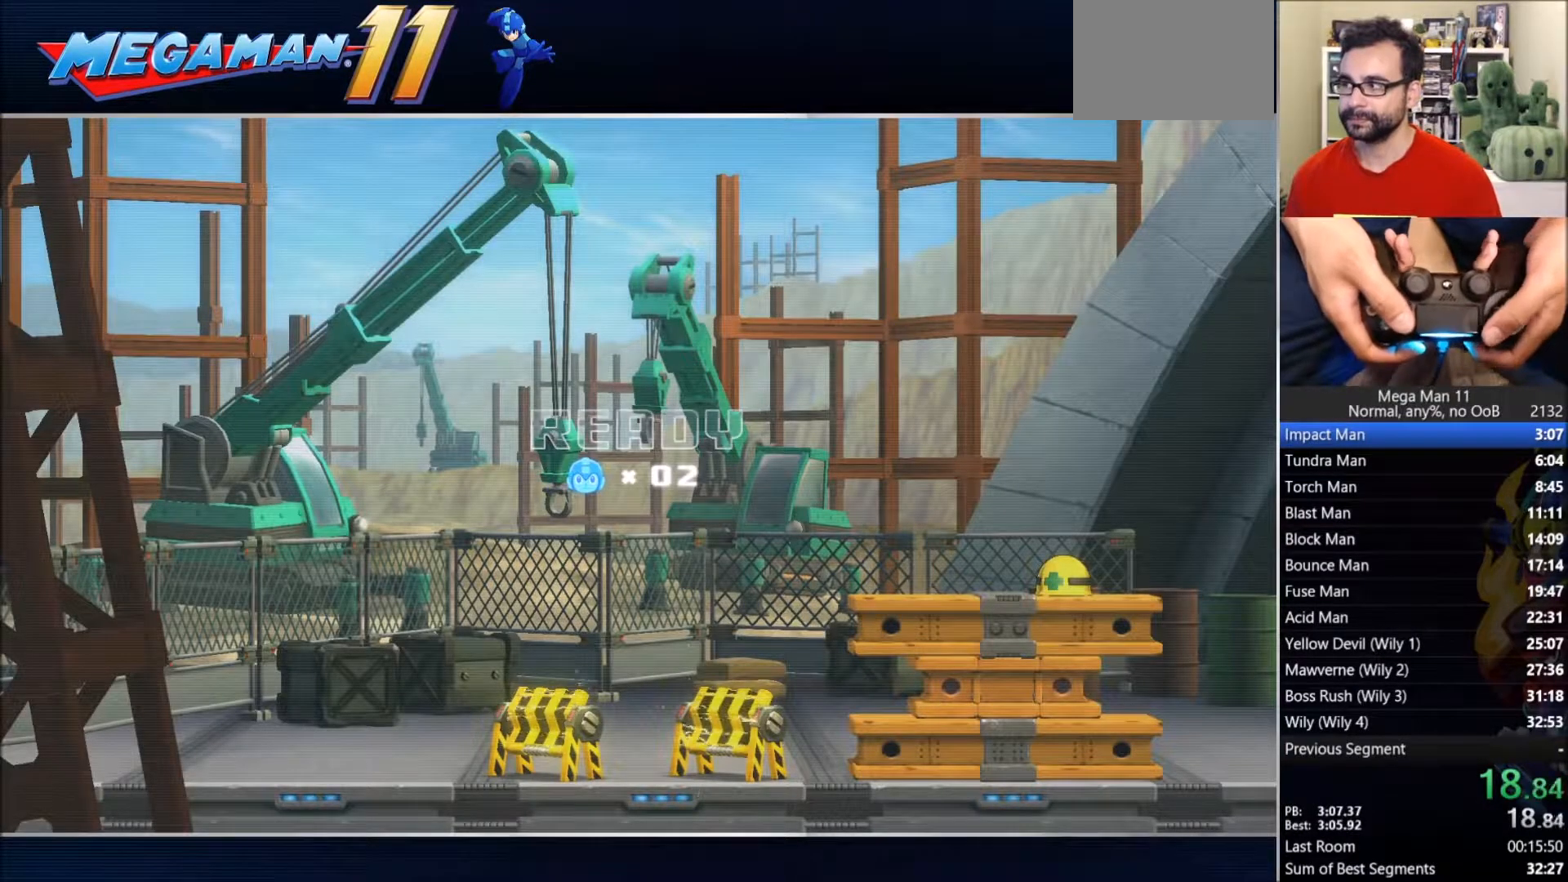
{"buttons": ["DPAD_RIGHT"], "left_stick": "center", "right_stick": "center"}
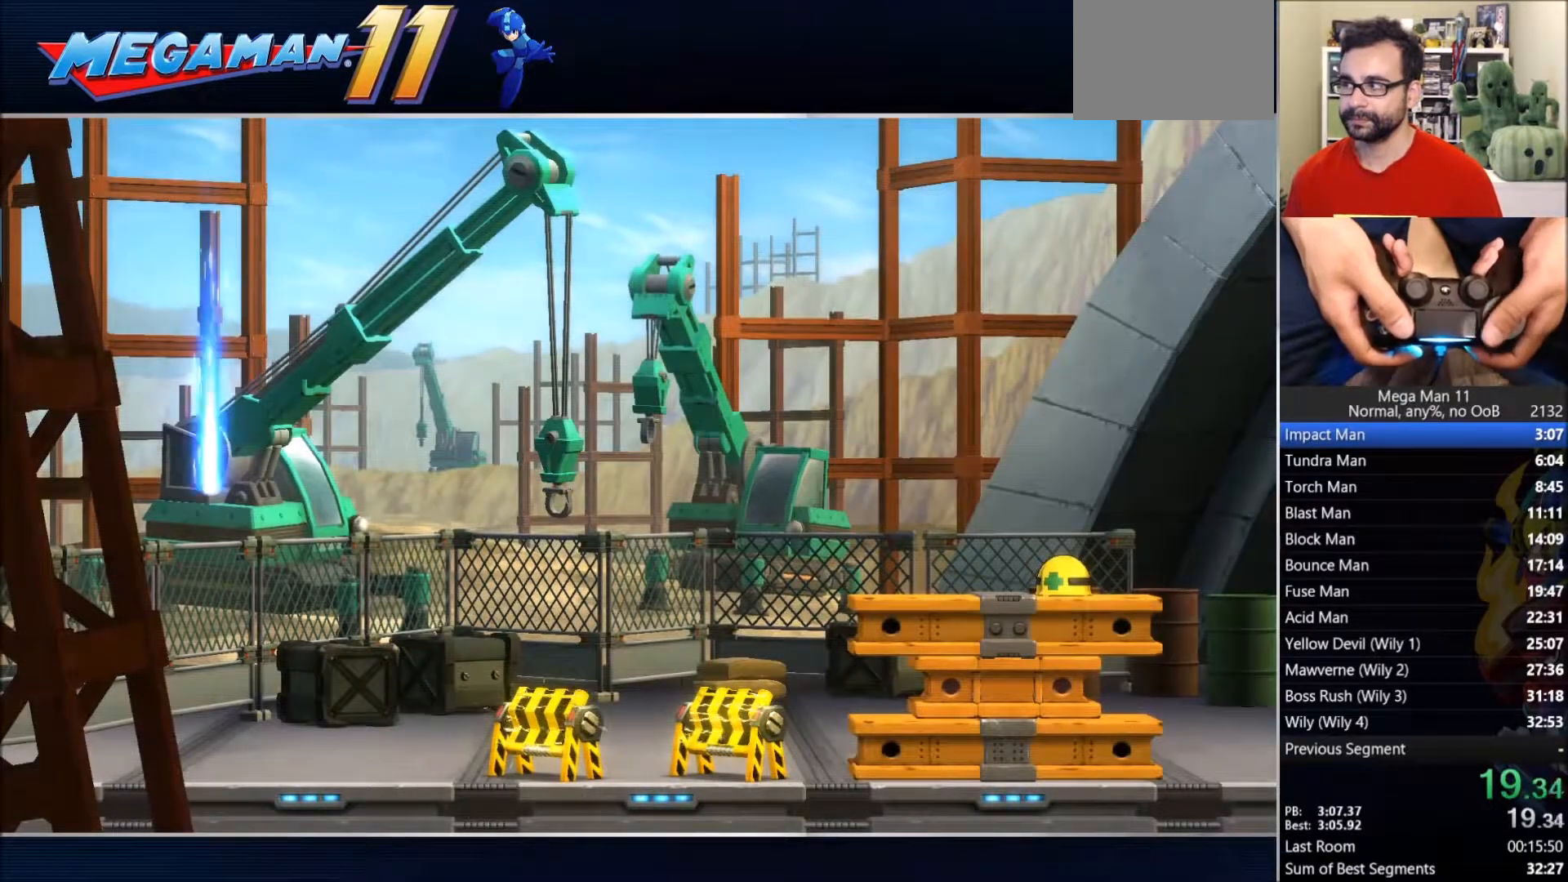
{"buttons": ["DPAD_RIGHT"], "left_stick": "center", "right_stick": "center"}
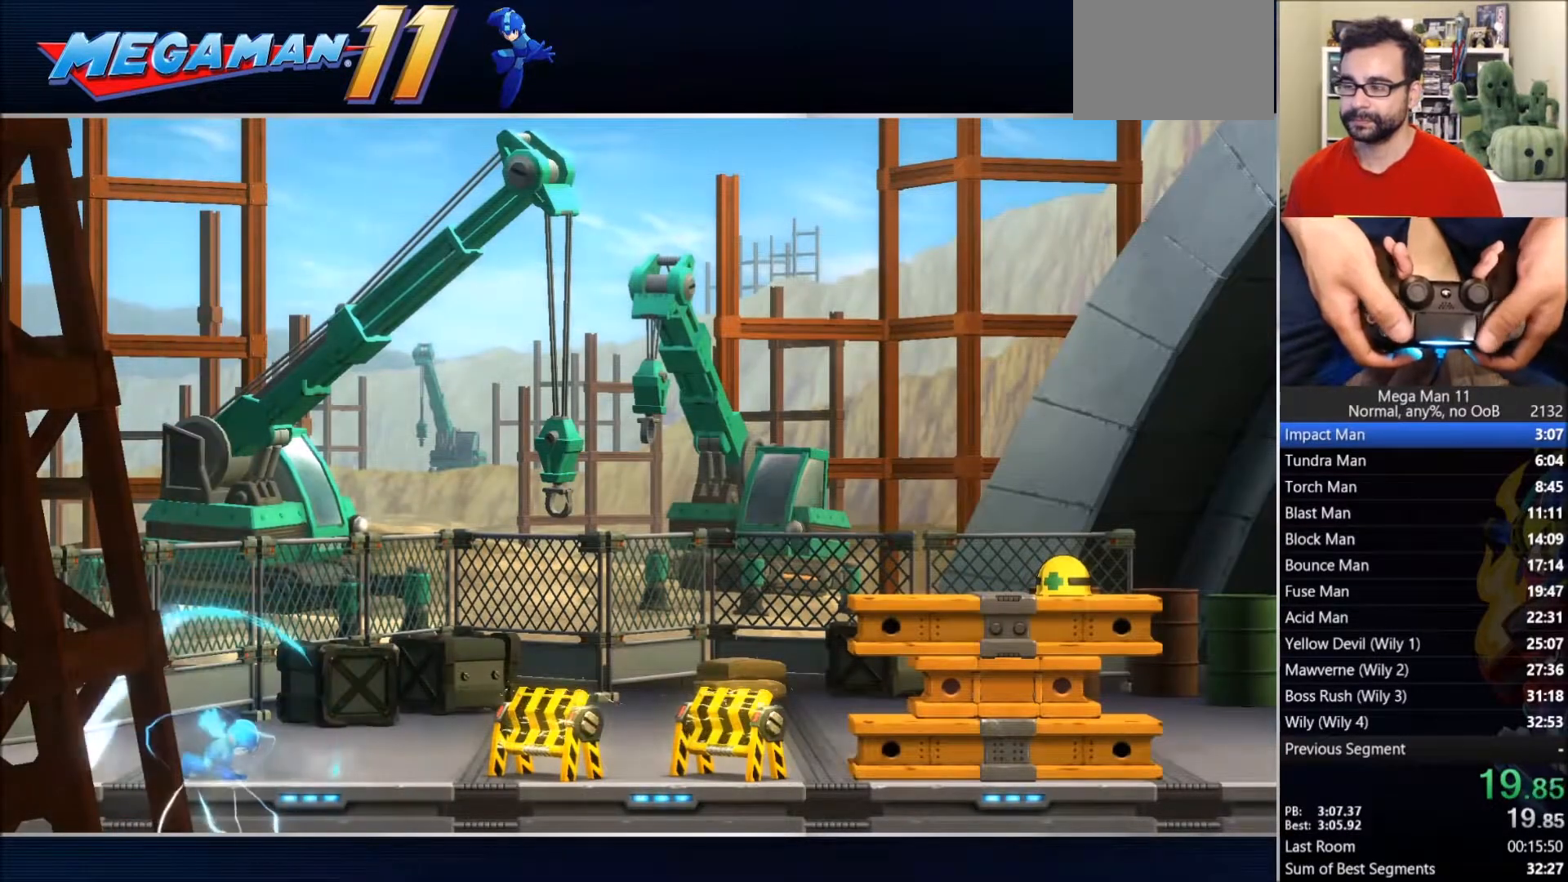
{"buttons": ["TRIANGLE", "DPAD_RIGHT"], "left_stick": "center", "right_stick": "center", "events": [[33, "TRIANGLE", "down"]]}
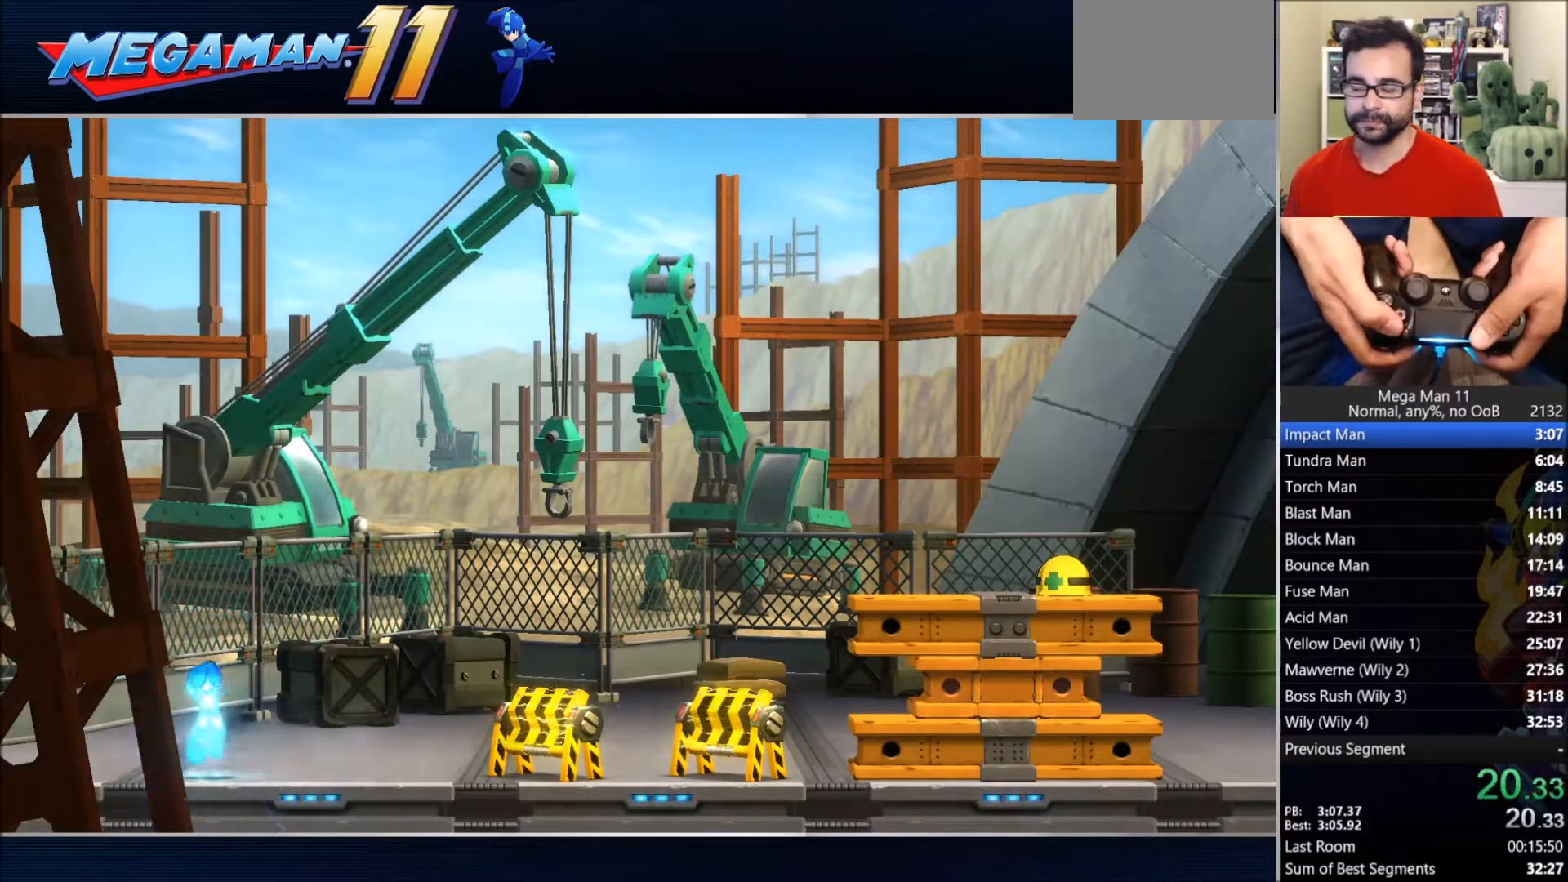
{"buttons": ["TRIANGLE", "DPAD_RIGHT"], "left_stick": "center", "right_stick": "center", "events": []}
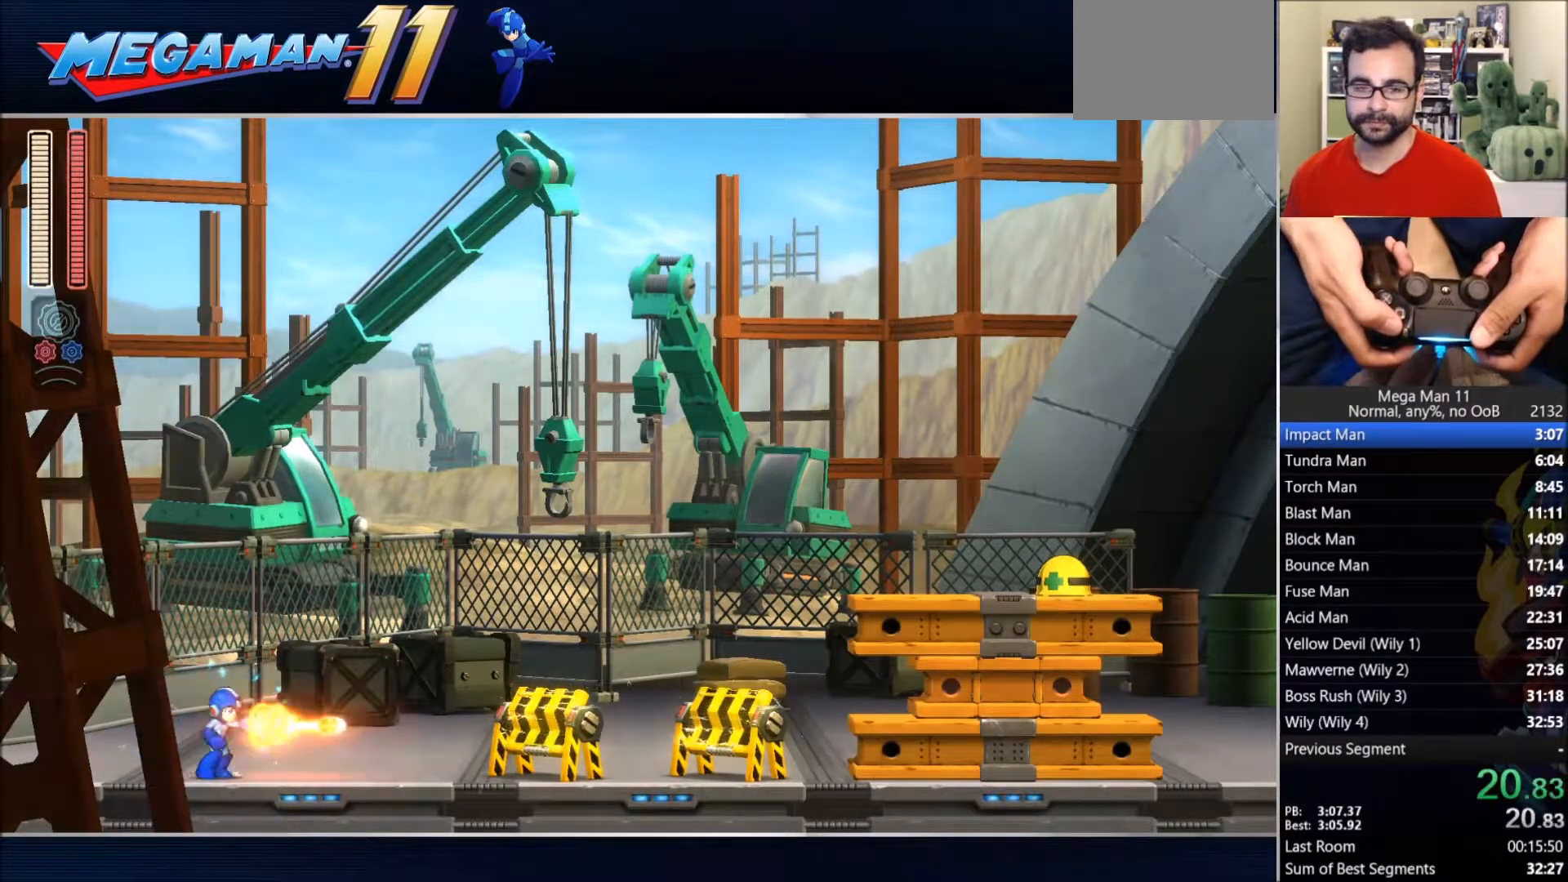
{"buttons": ["DPAD_RIGHT"], "left_stick": "center", "right_stick": "center", "events": [[183, "CIRCLE", "down"], [400, "TRIANGLE", "up"], [433, "CIRCLE", "up"]]}
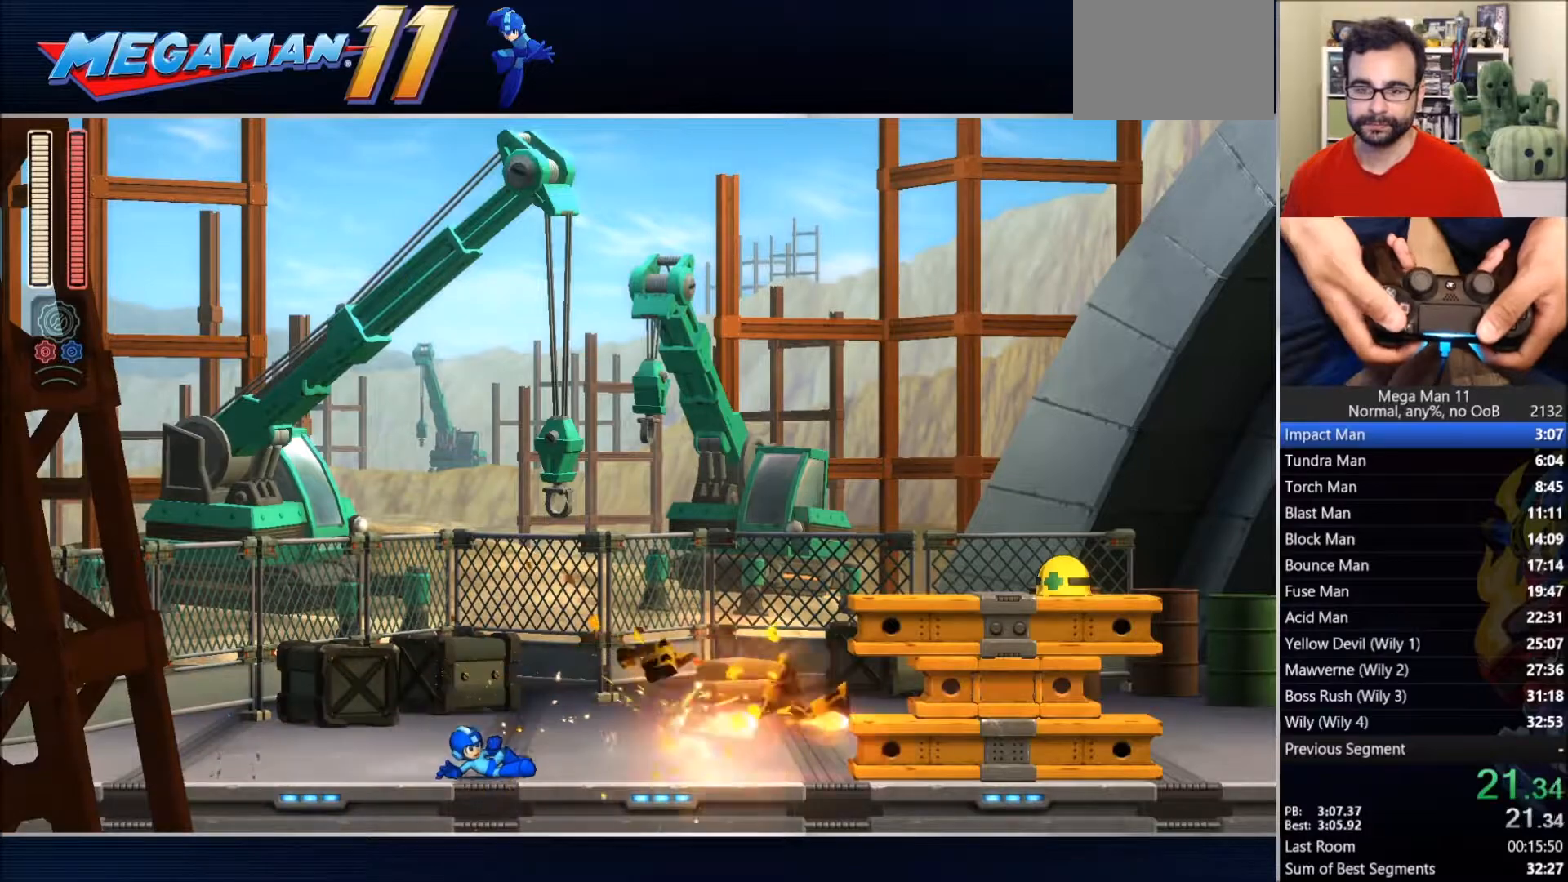
{"buttons": ["CROSS", "CIRCLE", "SQUARE", "DPAD_RIGHT"], "left_stick": "center", "right_stick": "center", "events": [[33, "CIRCLE", "down"], [367, "CROSS", "down"], [383, "SQUARE", "down"]]}
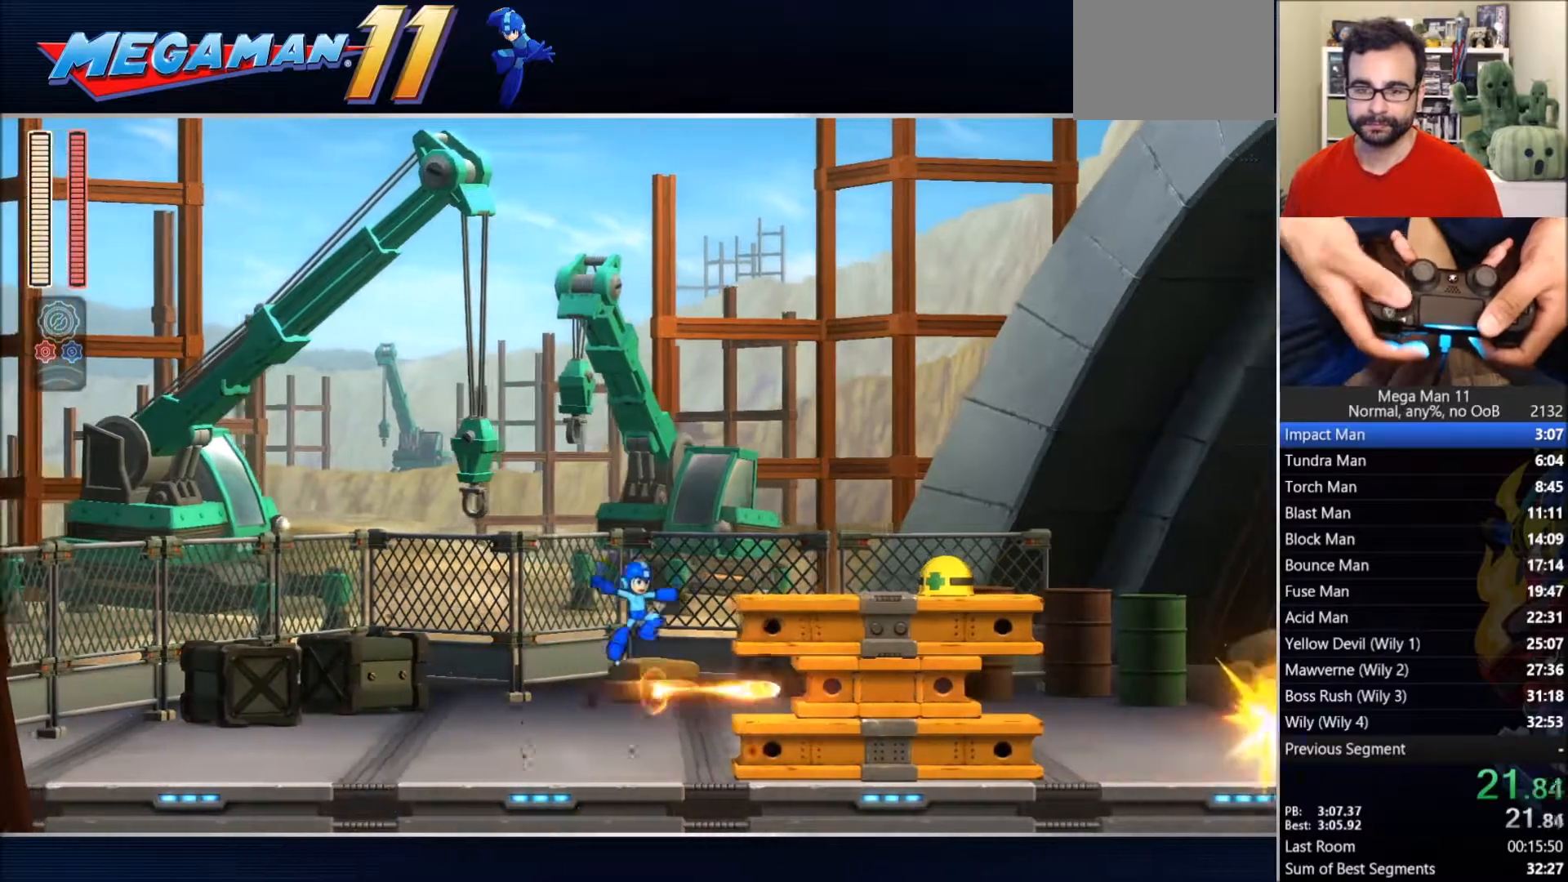
{"buttons": ["DPAD_RIGHT"], "left_stick": "center", "right_stick": "center", "events": [[150, "CIRCLE", "up"], [167, "CROSS", "up"], [167, "SQUARE", "up"], [250, "TRIANGLE", "down"], [317, "CIRCLE", "down"], [350, "TRIANGLE", "up"], [500, "CIRCLE", "up"]]}
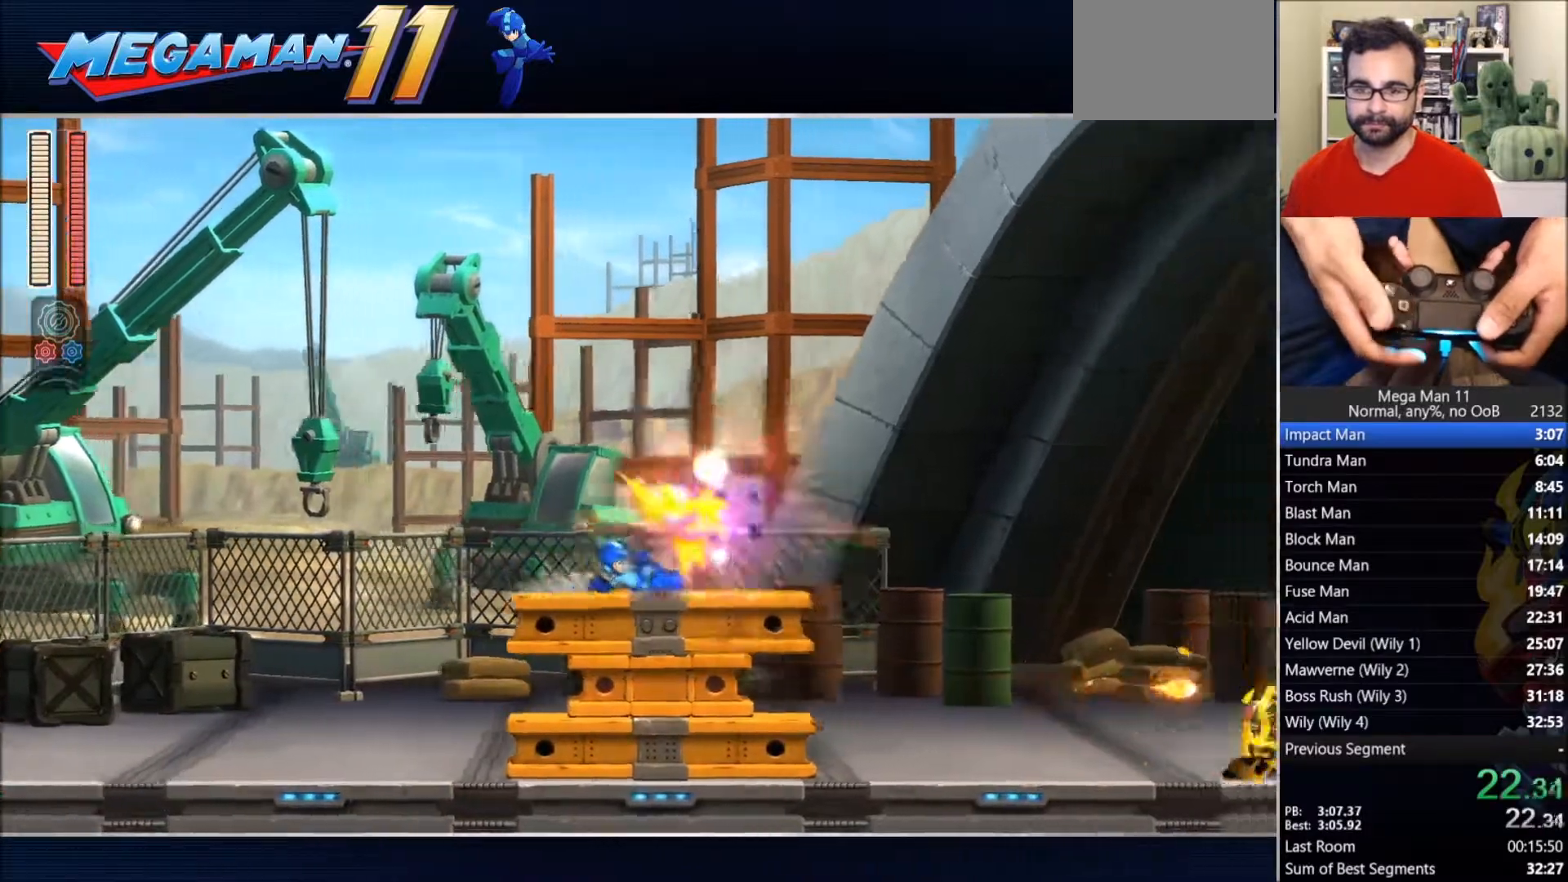
{"buttons": ["DPAD_RIGHT"], "left_stick": "center", "right_stick": "center", "events": [[183, "CIRCLE", "down"], [400, "CIRCLE", "up"]]}
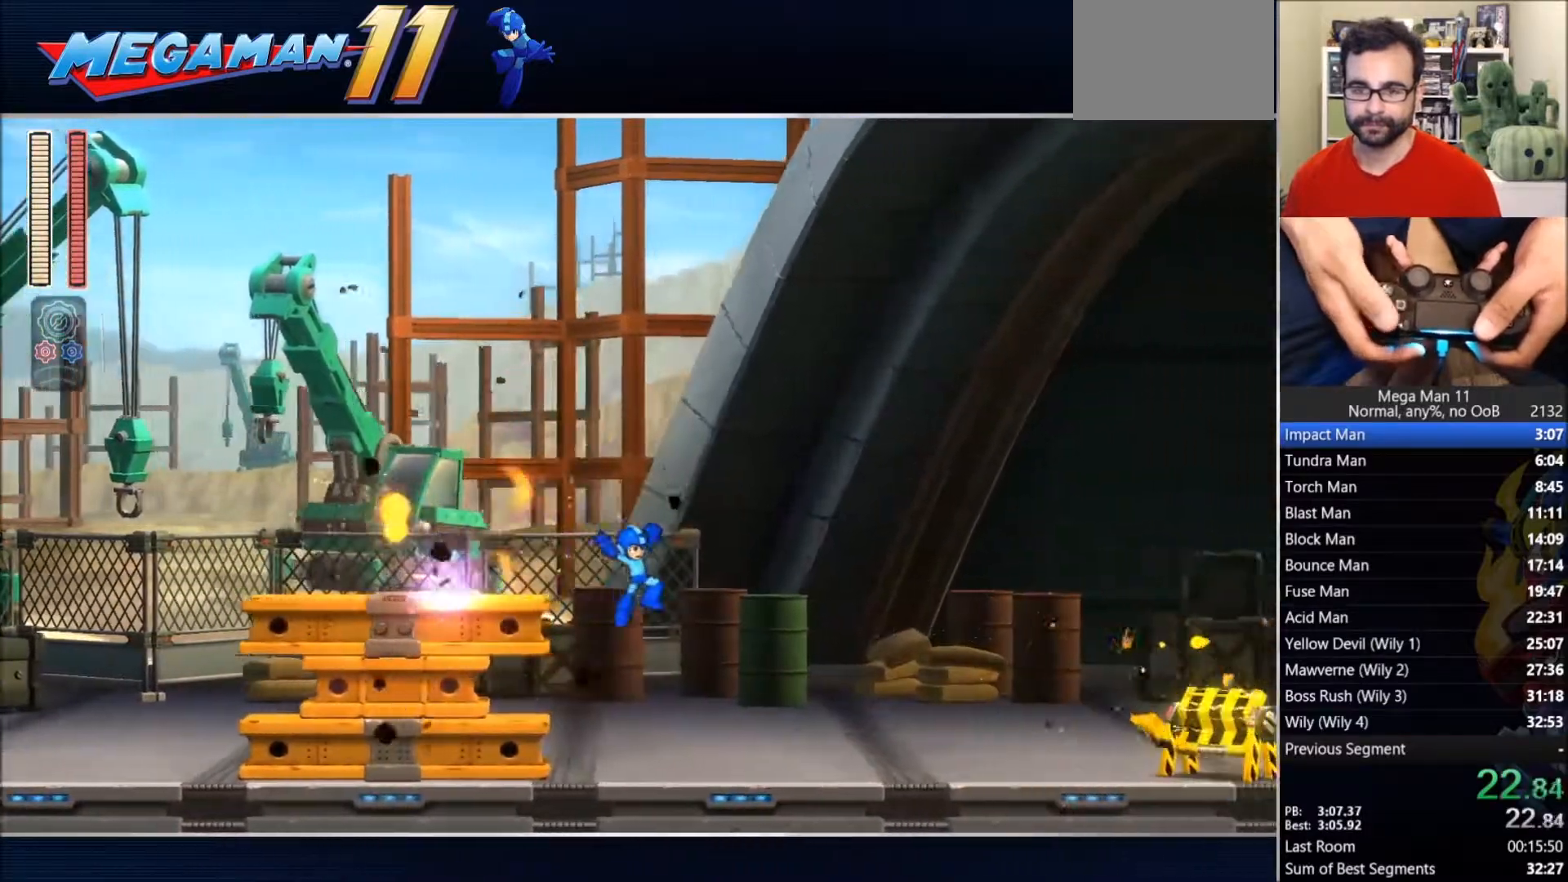
{"buttons": ["DPAD_RIGHT"], "left_stick": "center", "right_stick": "center", "events": [[183, "TRIANGLE", "down"], [217, "CIRCLE", "down"], [250, "TRIANGLE", "up"], [333, "CIRCLE", "up"]]}
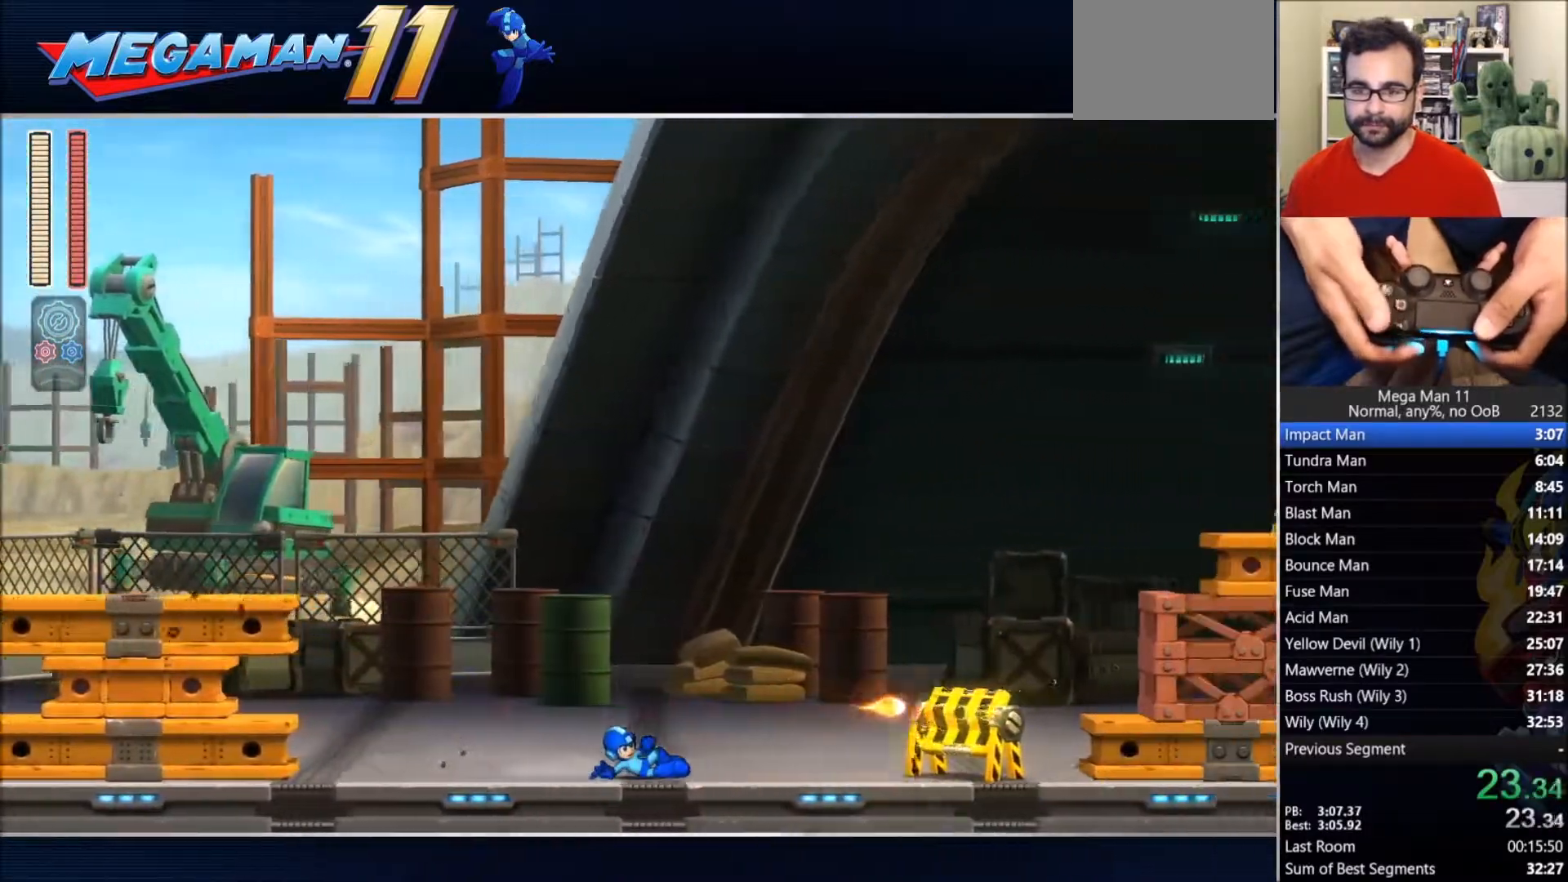
{"buttons": ["CIRCLE", "DPAD_RIGHT"], "left_stick": "center", "right_stick": "center", "events": [[83, "CIRCLE", "down"], [333, "CIRCLE", "up"], [467, "CIRCLE", "down"]]}
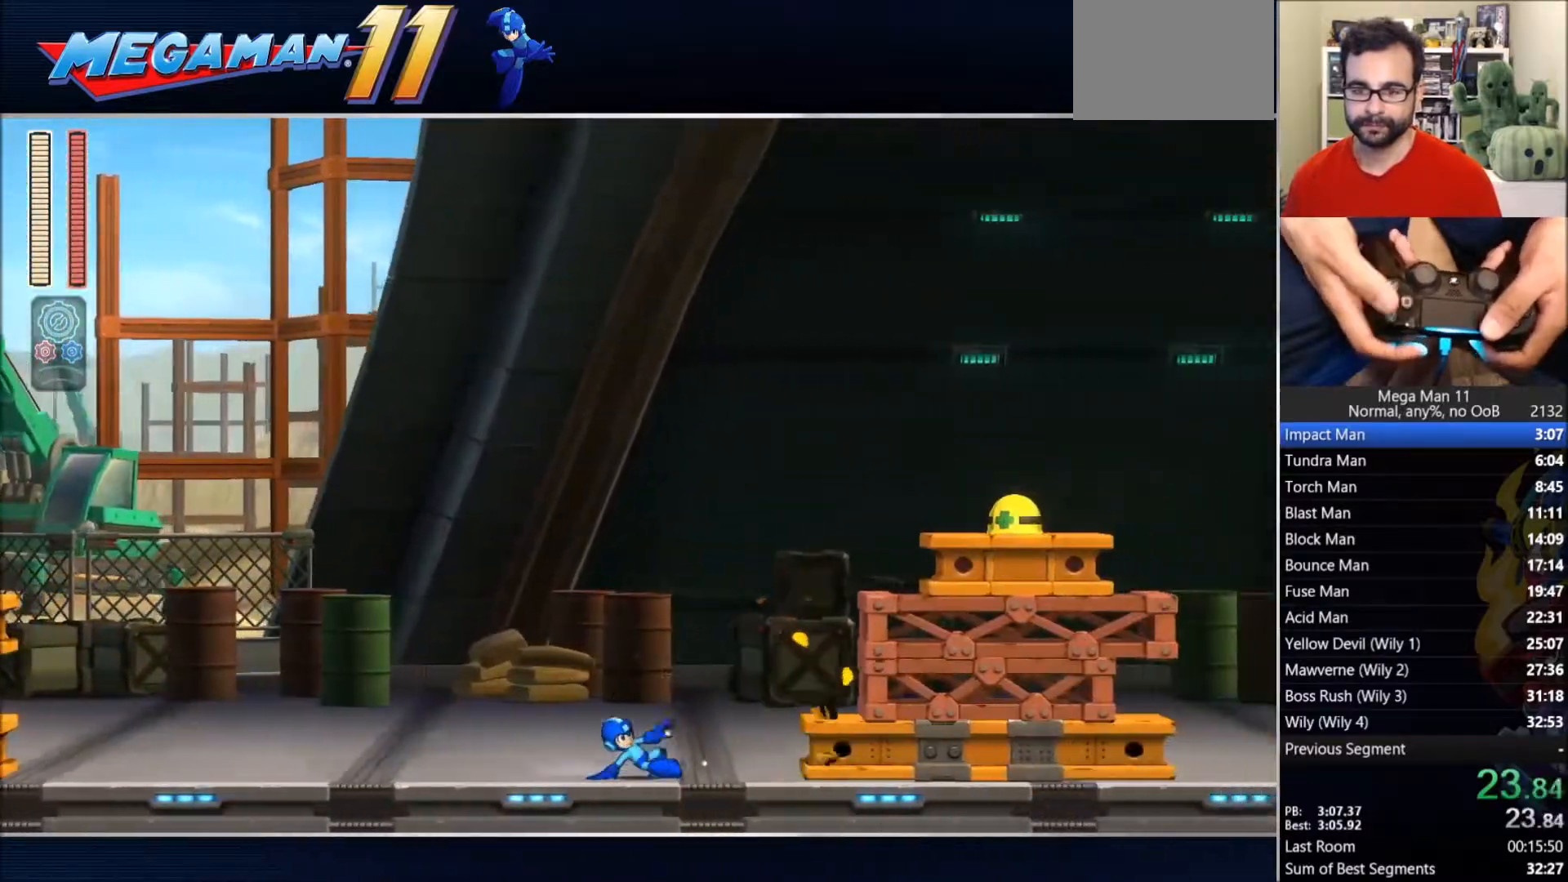
{"buttons": ["DPAD_RIGHT"], "left_stick": "center", "right_stick": "center", "events": [[150, "CROSS", "down"], [367, "SQUARE", "down"], [417, "CIRCLE", "up"], [450, "CROSS", "up"], [450, "SQUARE", "up"]]}
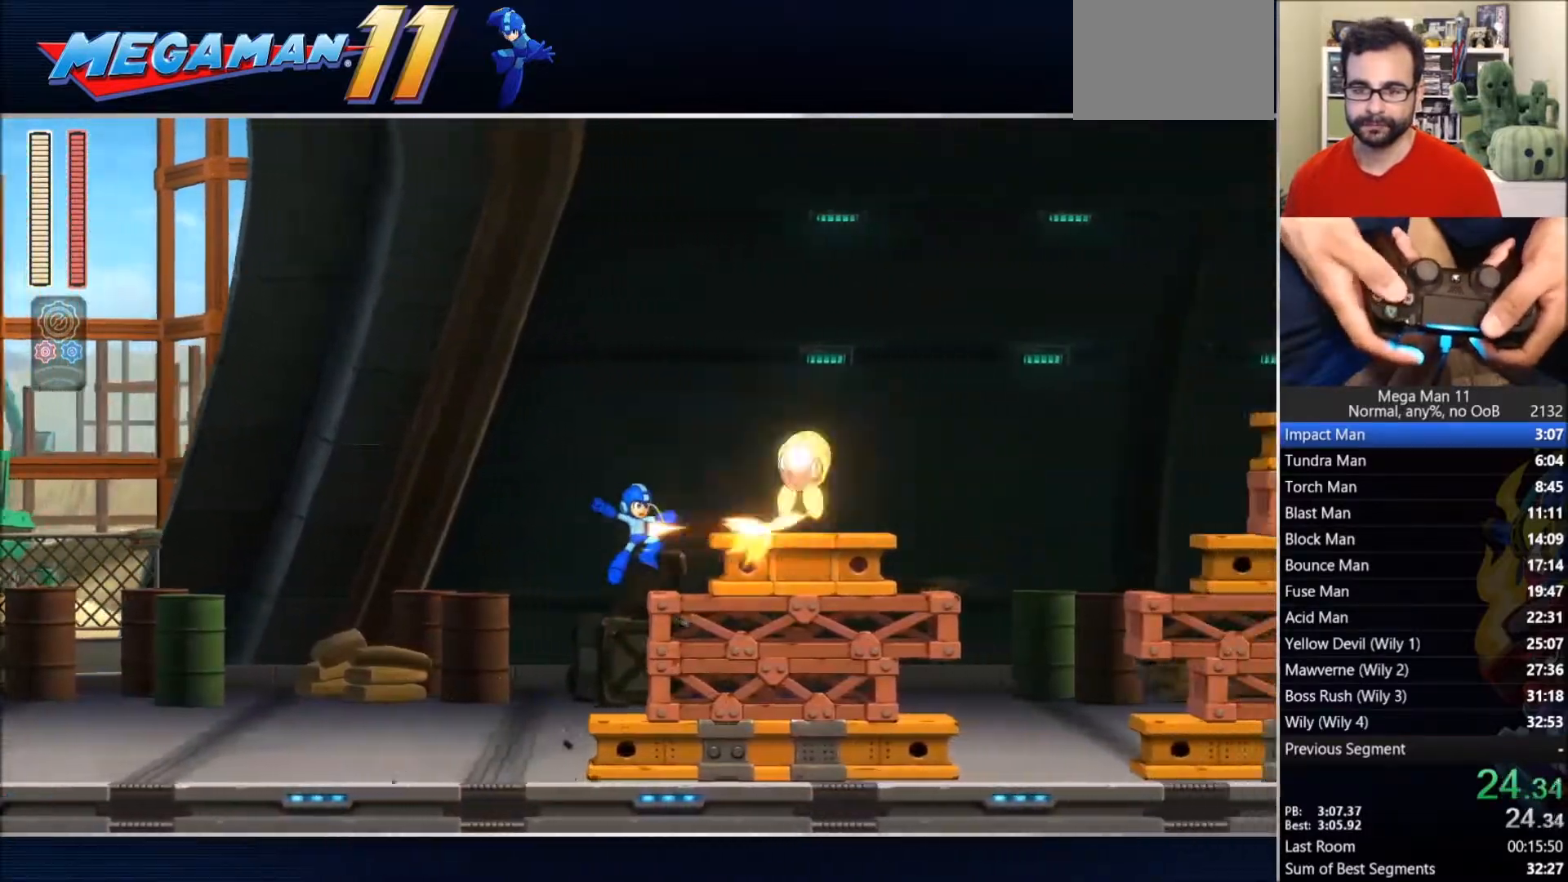
{"buttons": ["CIRCLE", "DPAD_RIGHT"], "left_stick": "center", "right_stick": "center", "events": [[33, "CROSS", "down"], [150, "CROSS", "up"], [383, "CIRCLE", "down"]]}
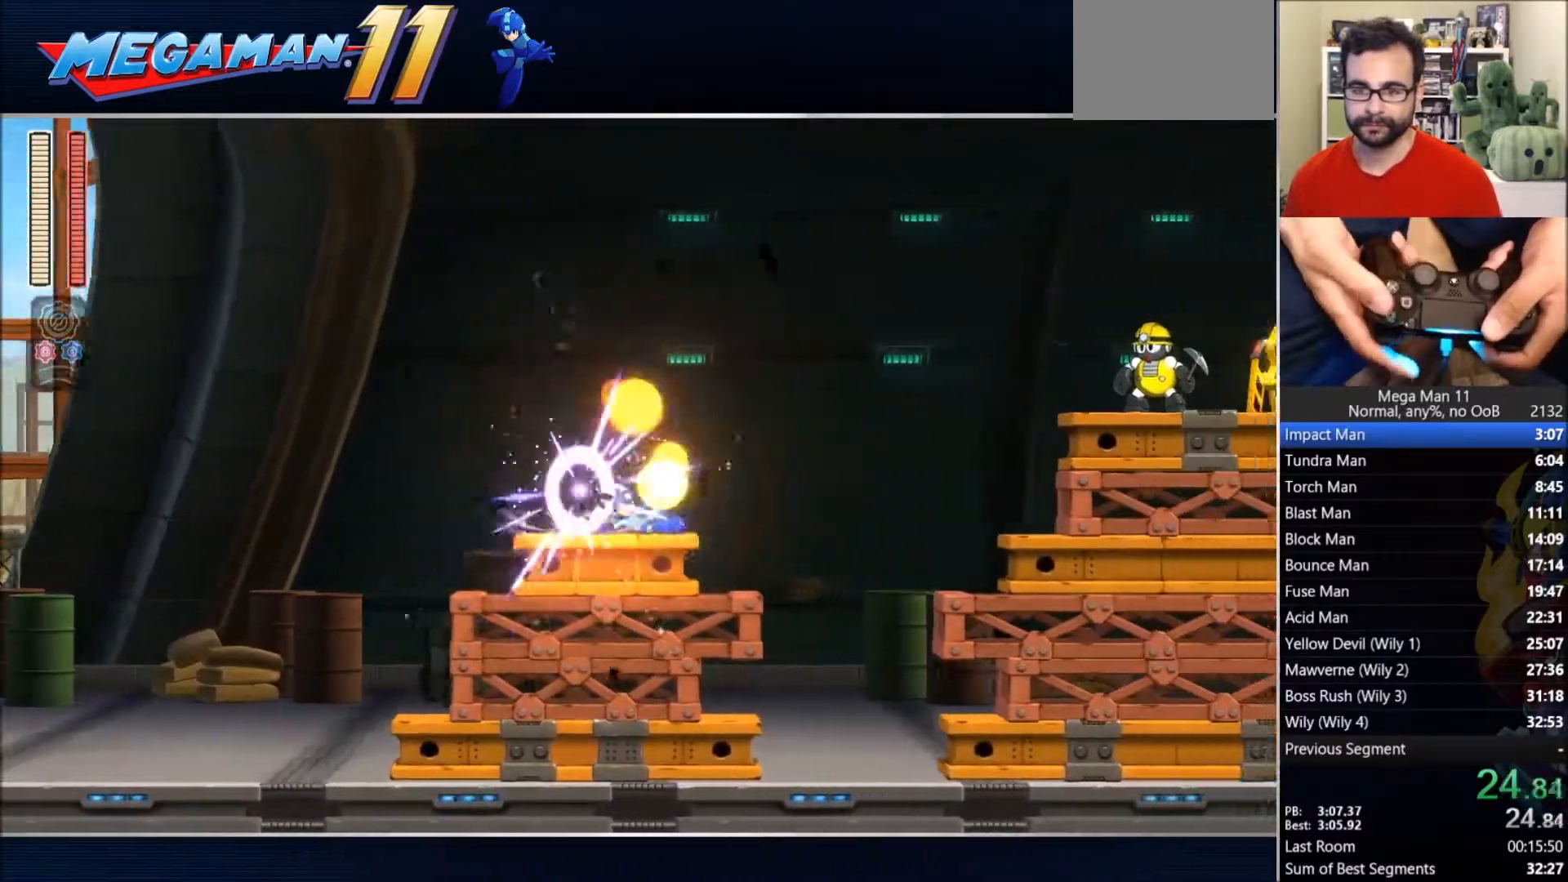
{"buttons": ["TRIANGLE", "DPAD_RIGHT"], "left_stick": "center", "right_stick": "center", "events": [[83, "CROSS", "down"], [100, "TRIANGLE", "down"], [333, "CROSS", "up"], [350, "CIRCLE", "up"], [350, "TRIANGLE", "up"], [500, "TRIANGLE", "down"]]}
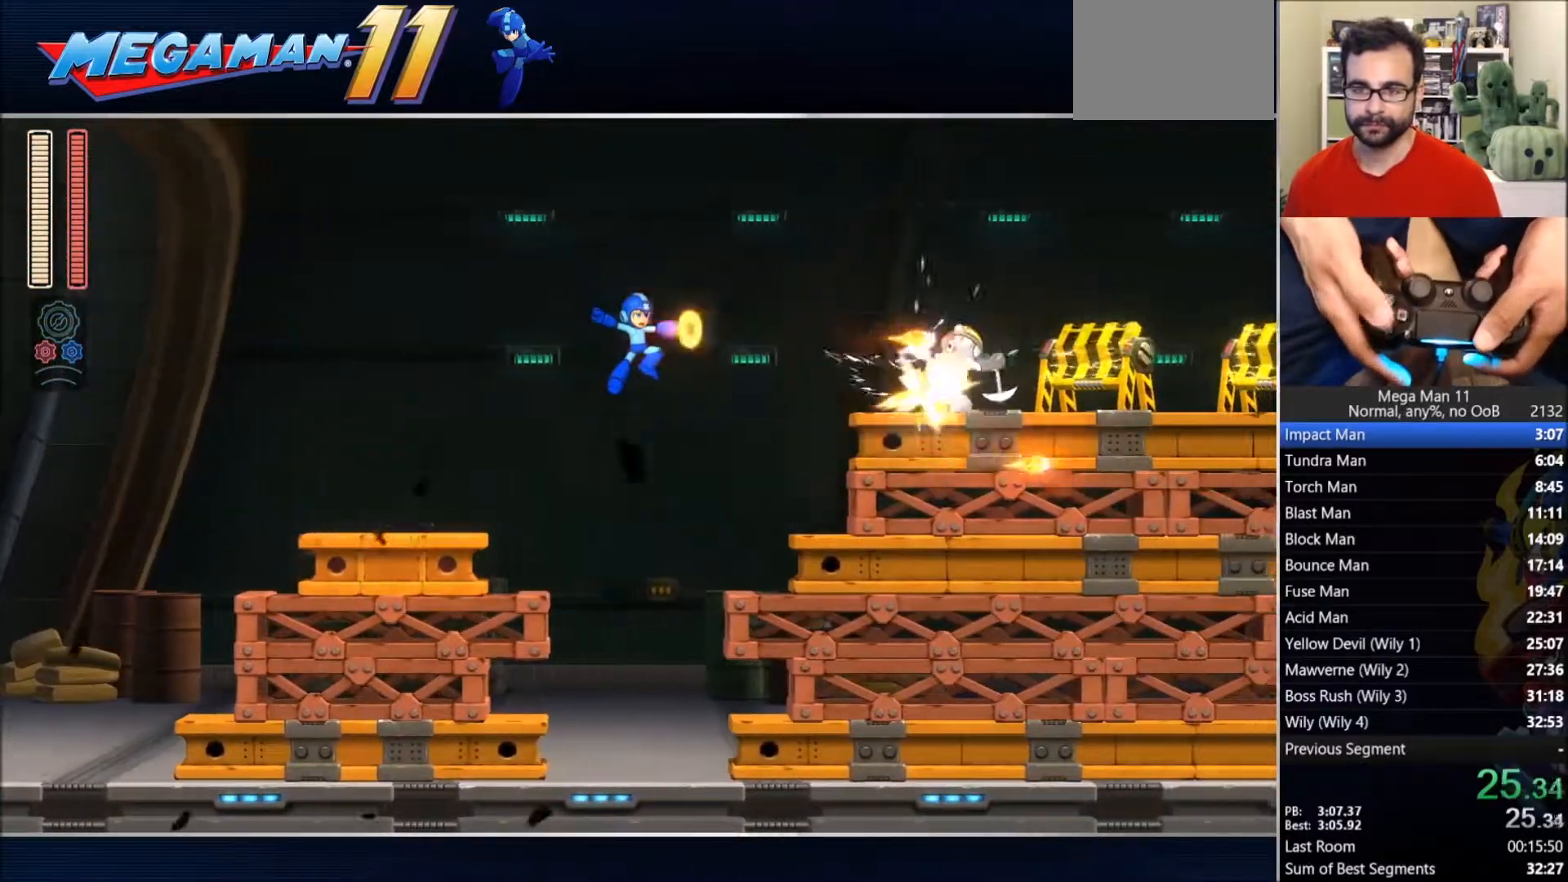
{"buttons": ["CROSS", "CIRCLE", "SQUARE", "TRIANGLE", "DPAD_RIGHT"], "left_stick": "center", "right_stick": "center", "events": [[133, "TRIANGLE", "up"], [233, "CROSS", "down"], [400, "CIRCLE", "down"], [417, "TRIANGLE", "down"], [433, "SQUARE", "down"]]}
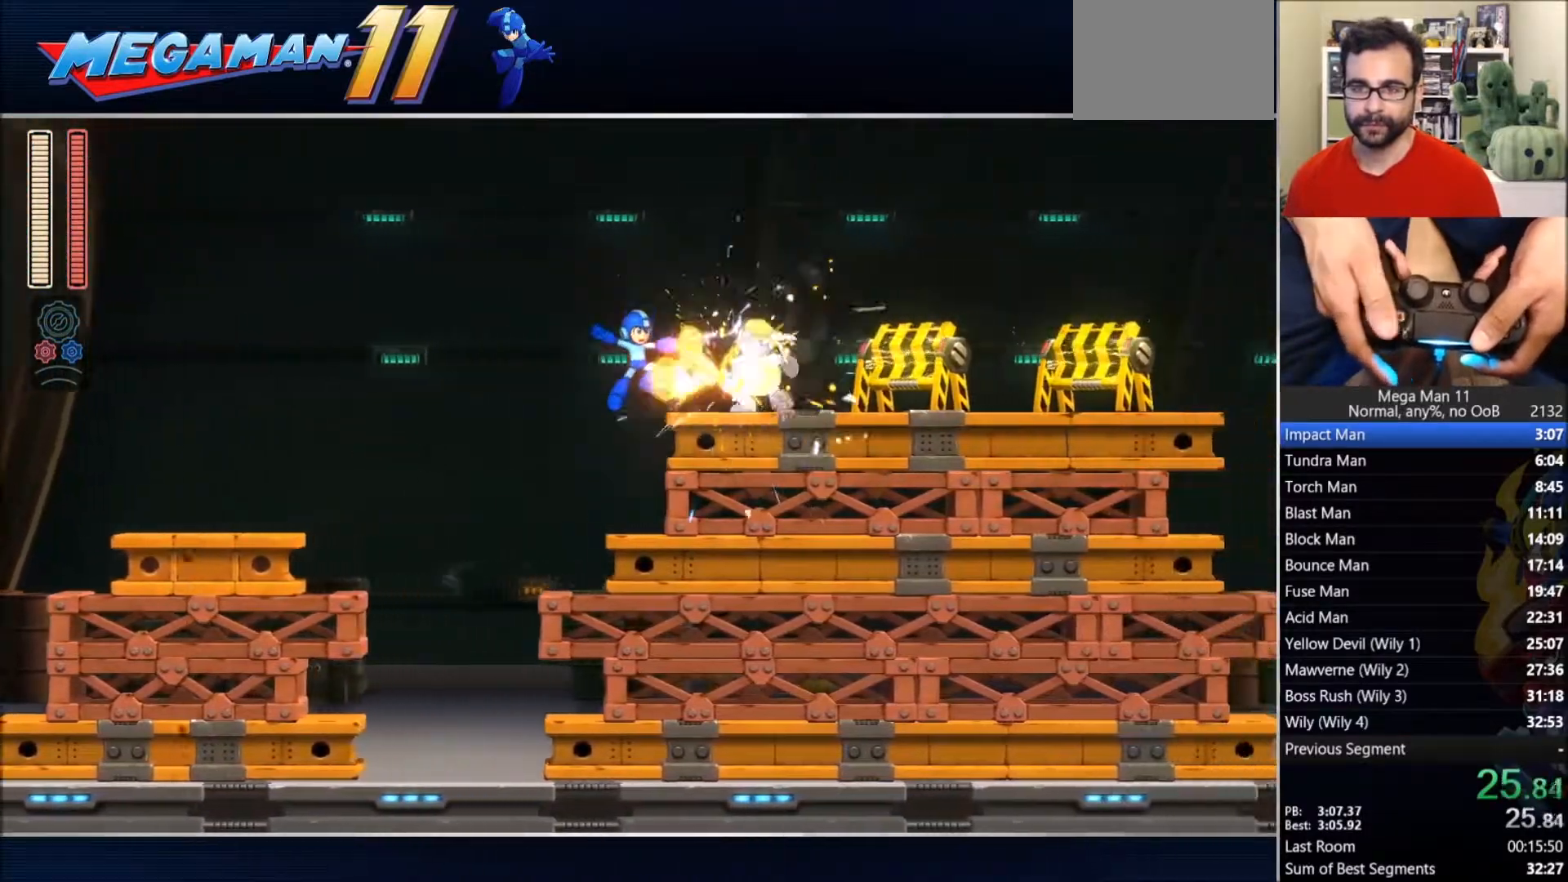
{"buttons": ["DPAD_RIGHT"], "left_stick": "center", "right_stick": "center", "events": [[83, "CIRCLE", "up"], [83, "CROSS", "up"], [100, "SQUARE", "up"], [233, "CIRCLE", "down"], [333, "TRIANGLE", "up"], [417, "CIRCLE", "up"]]}
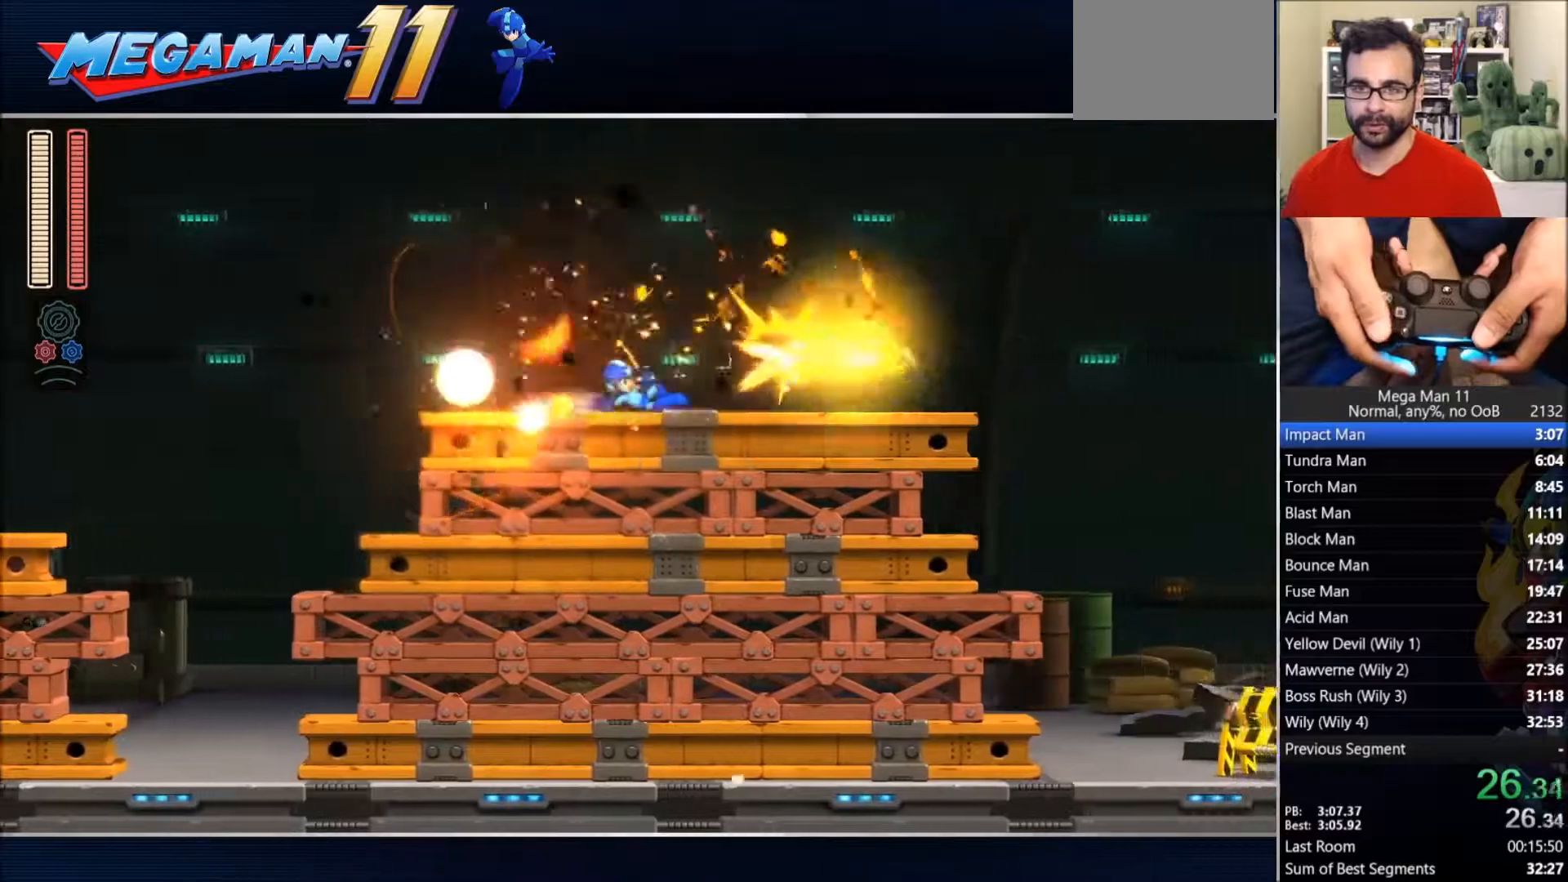
{"buttons": ["DPAD_RIGHT"], "left_stick": "center", "right_stick": "center", "events": [[100, "CIRCLE", "down"], [400, "CROSS", "down"], [500, "CIRCLE", "up"], [500, "CROSS", "up"]]}
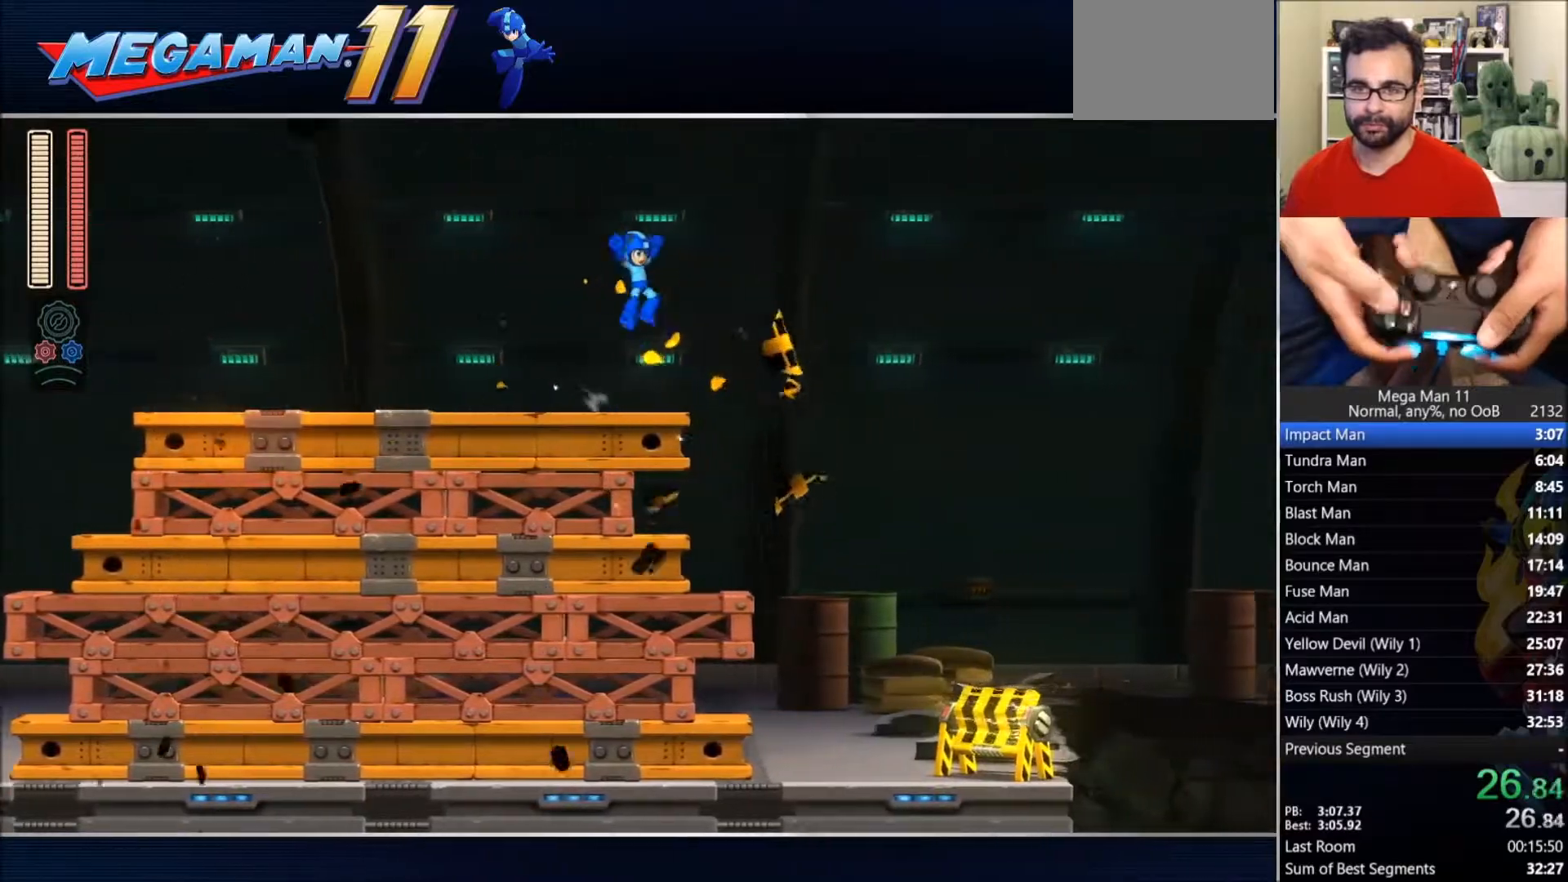
{"buttons": ["DPAD_RIGHT"], "left_stick": "center", "right_stick": "center", "events": []}
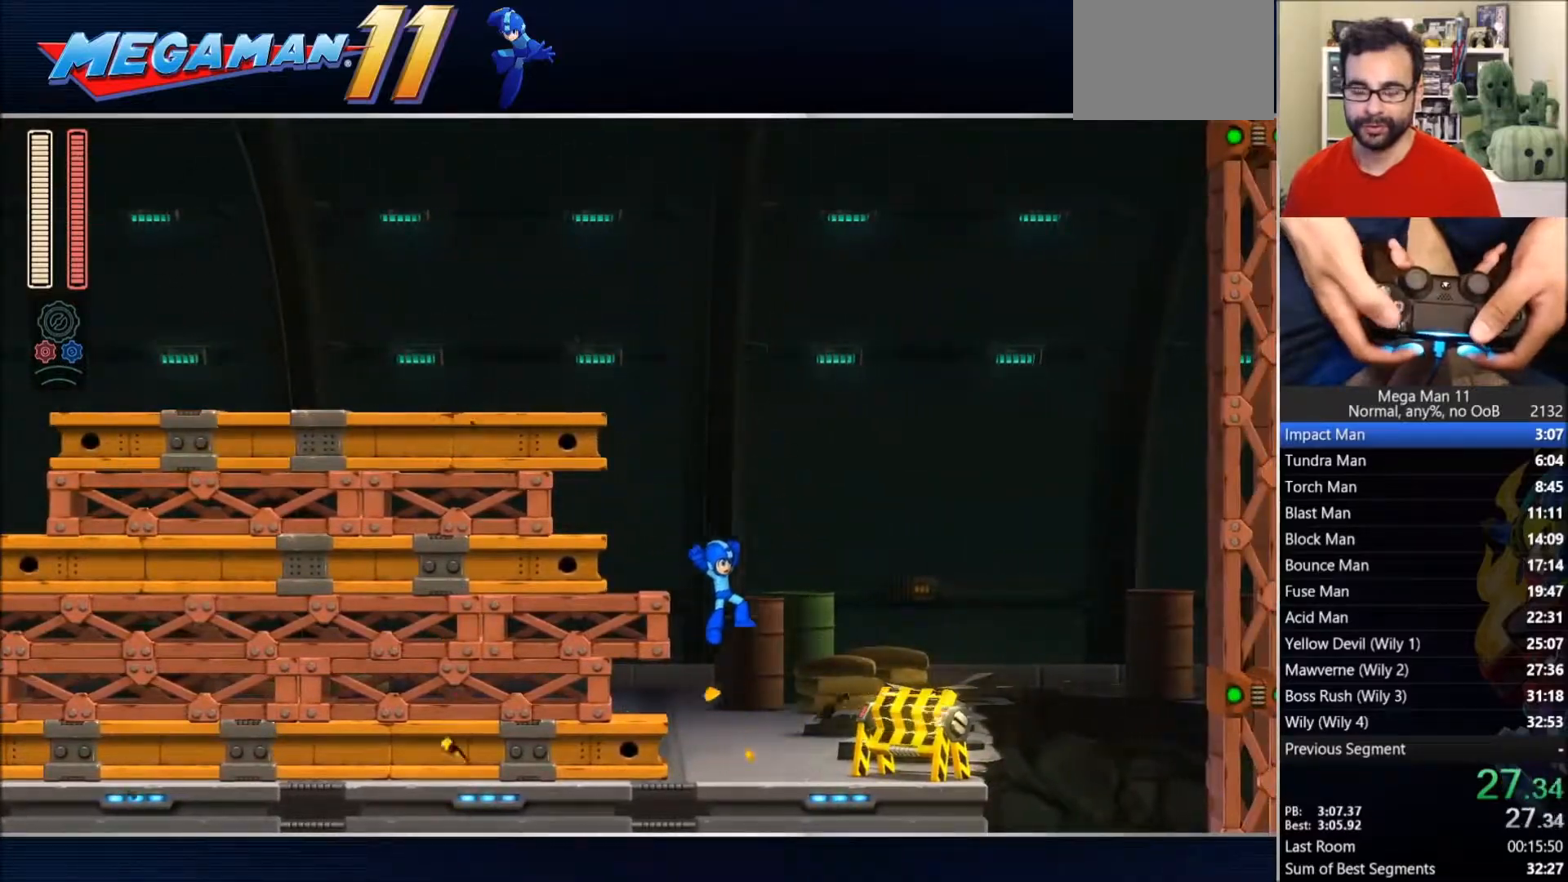
{"buttons": ["CIRCLE", "DPAD_RIGHT"], "left_stick": "center", "right_stick": "center", "events": [[117, "TRIANGLE", "down"], [167, "CIRCLE", "down"], [250, "TRIANGLE", "up"]]}